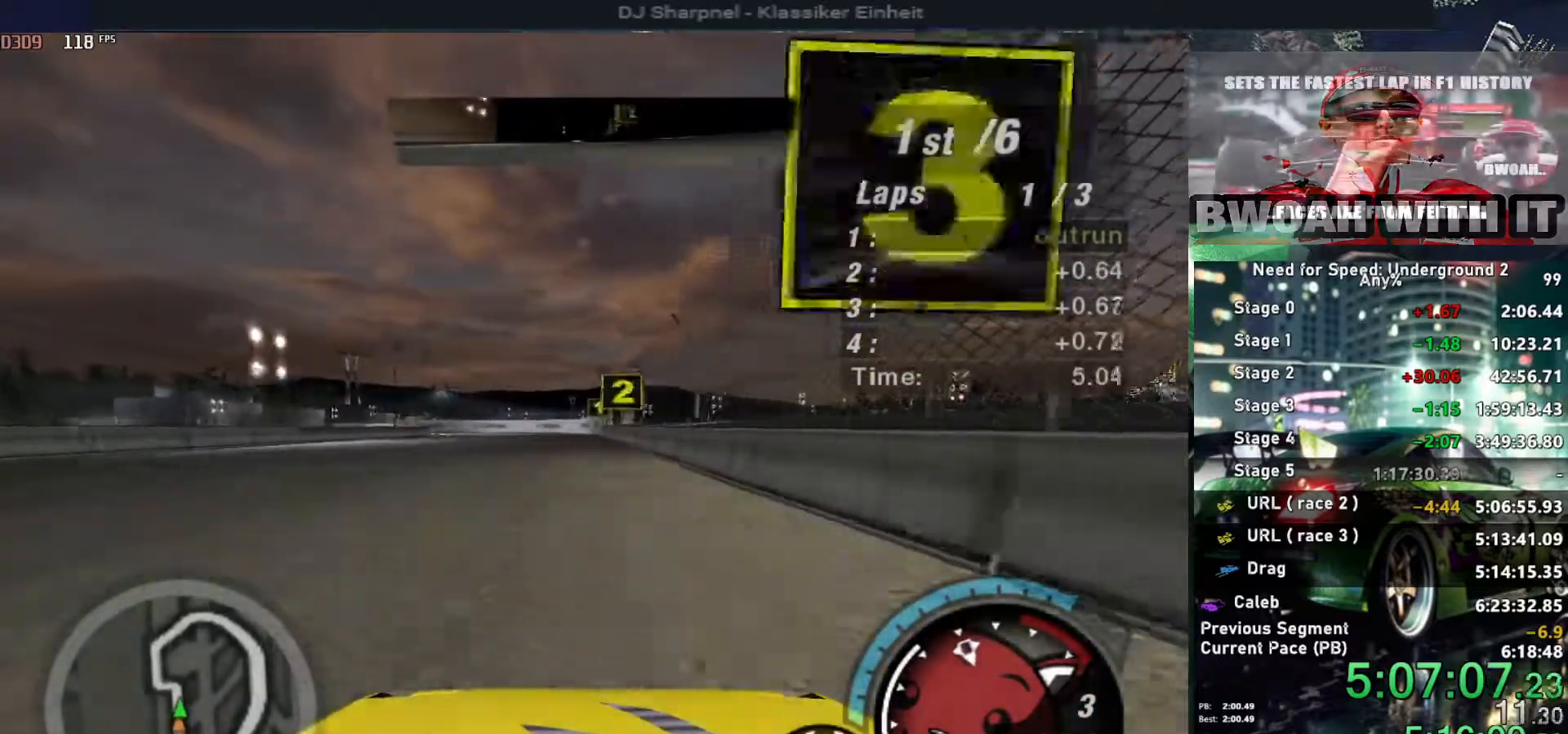
Gameplay with keyboard; each line is a JSON object with the keys held at the frame after it. "events" lists presses ("down") and releases ("up") of "alt", "ctrl", "down", "escape", "left", "r", "return", "right", "shift", "space", "super", "t", "tab", "u" and "up" between this image and that frame as [ms after this image, input, new state], when the widget could be followed in between. No other keys are recorded. Mouse input is not recorded.
{"keys": [], "events": [[133, "left", "down"], [183, "left", "up"], [500, "up", "up"]]}
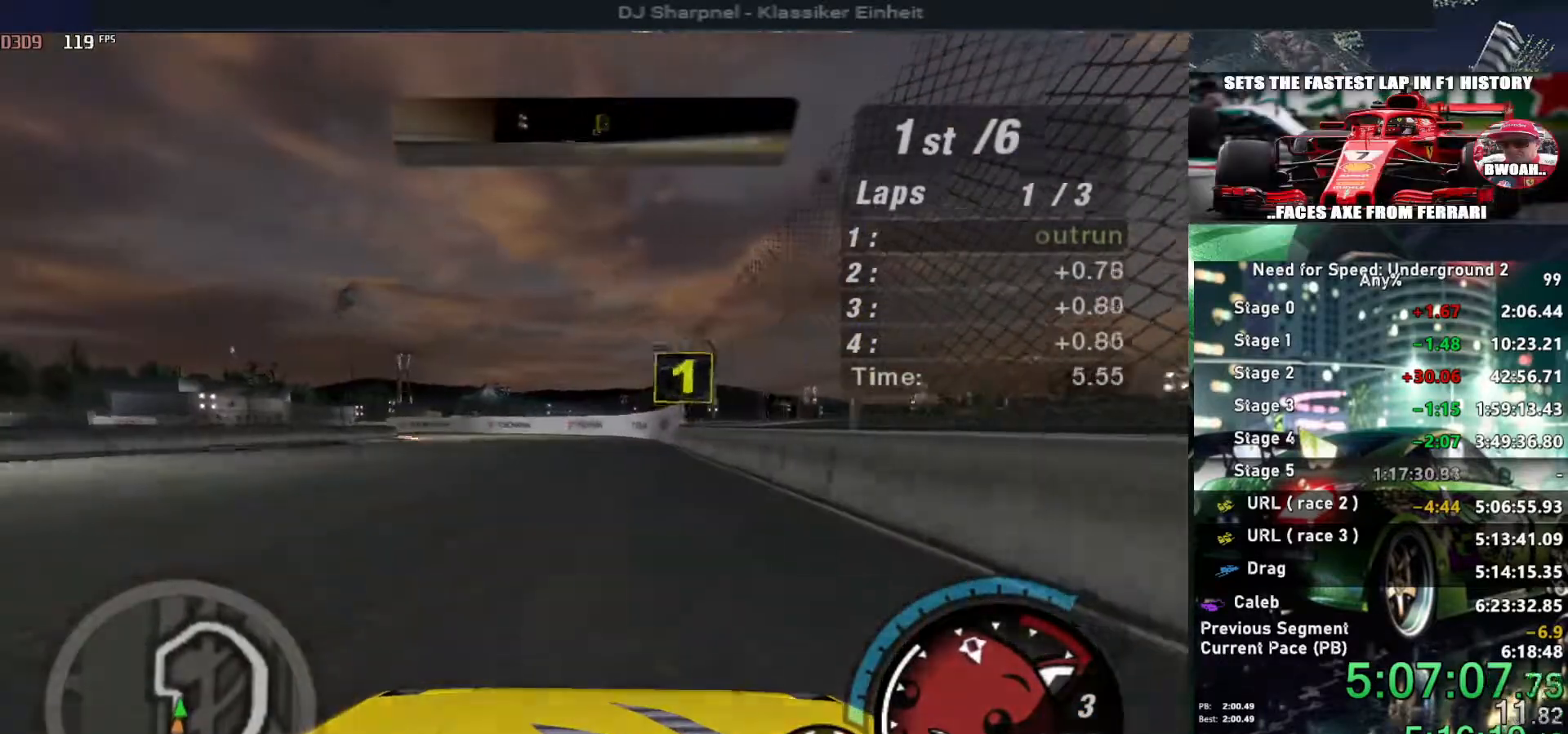
{"keys": ["left", "up"], "events": [[100, "down", "down"], [100, "left", "down"], [333, "down", "up"], [466, "up", "down"]]}
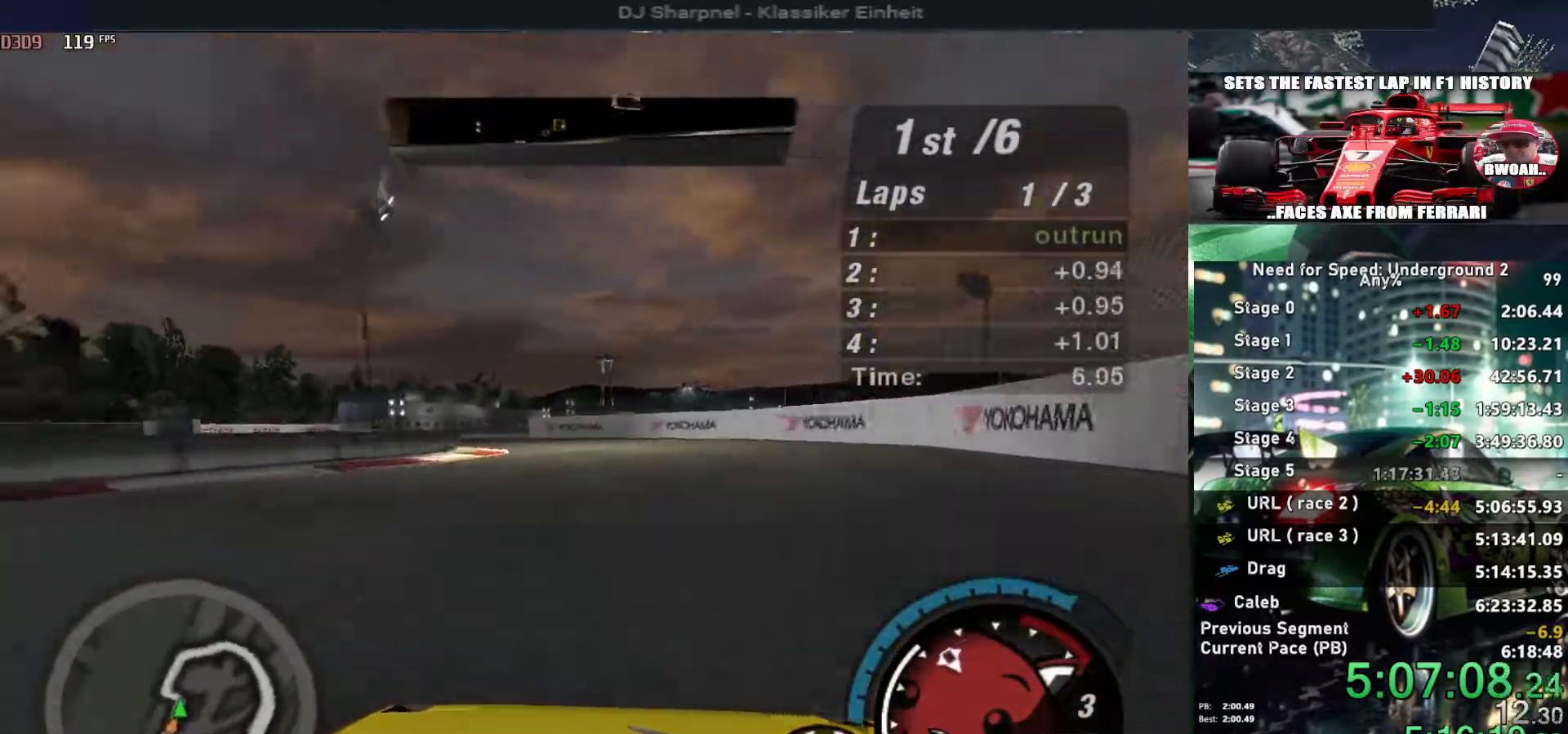
{"keys": ["left", "up"], "events": [[150, "left", "up"], [250, "left", "down"]]}
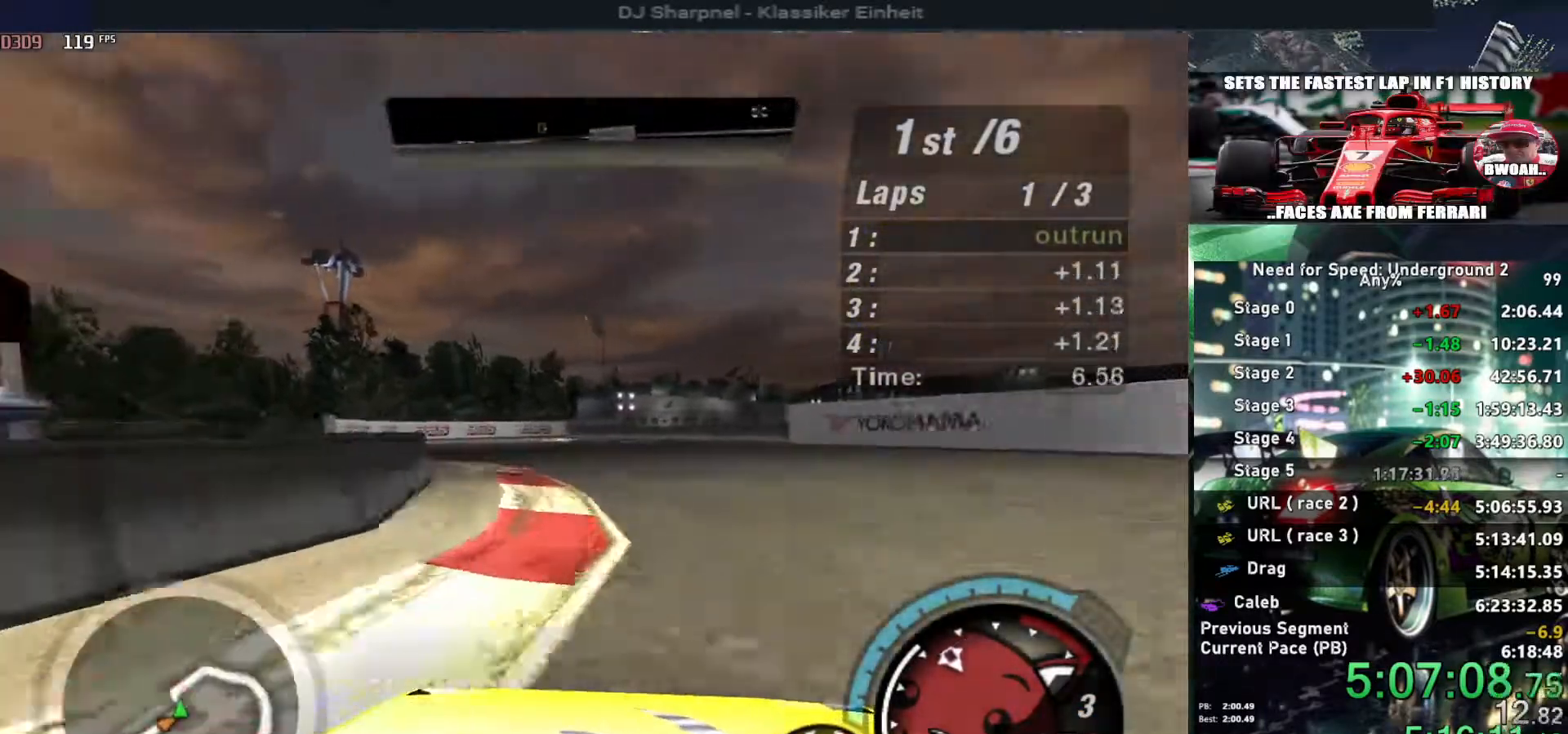
{"keys": ["right", "up"], "events": [[33, "left", "up"], [83, "left", "down"], [416, "left", "up"], [500, "right", "down"]]}
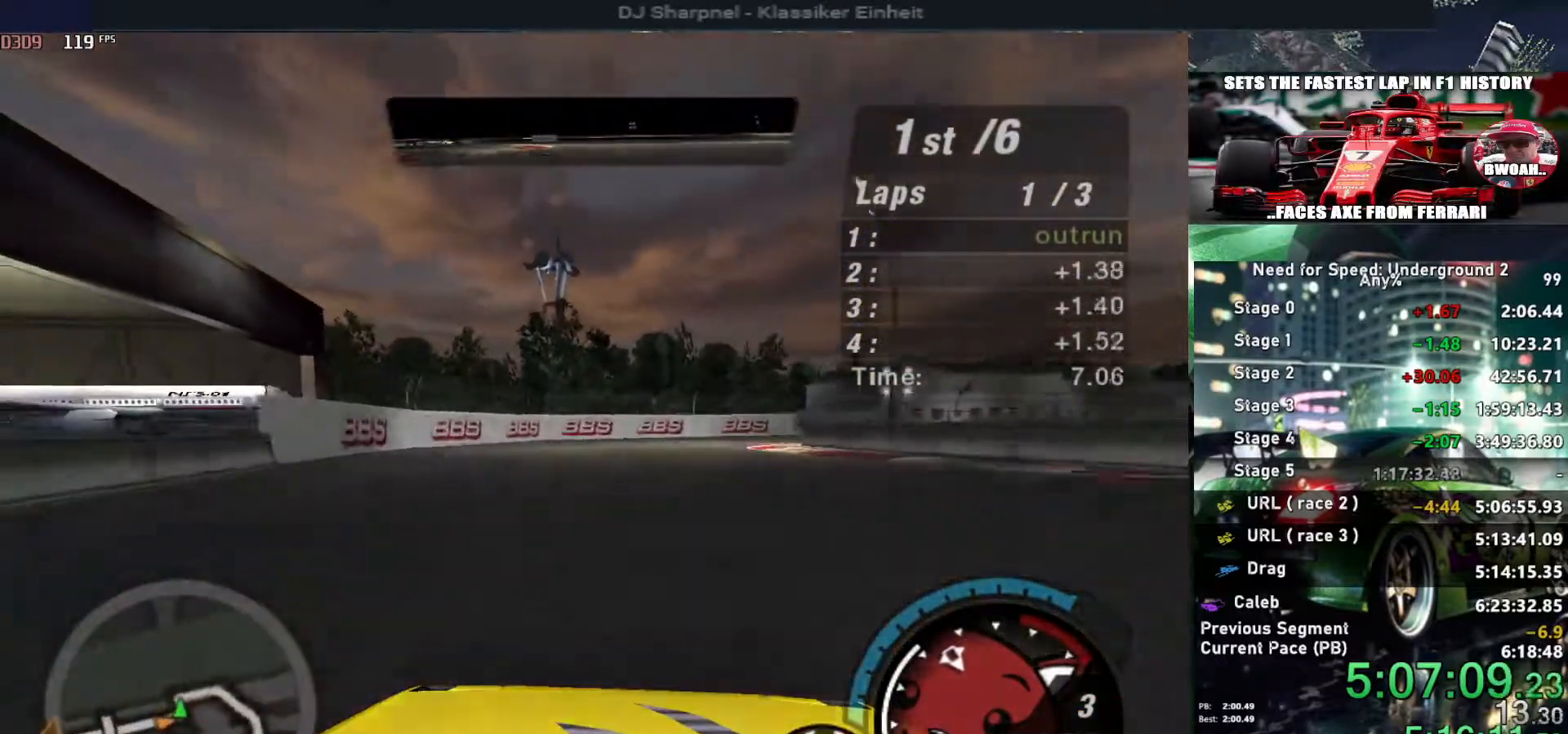
{"keys": ["right", "up"], "events": [[333, "right", "up"], [383, "right", "down"]]}
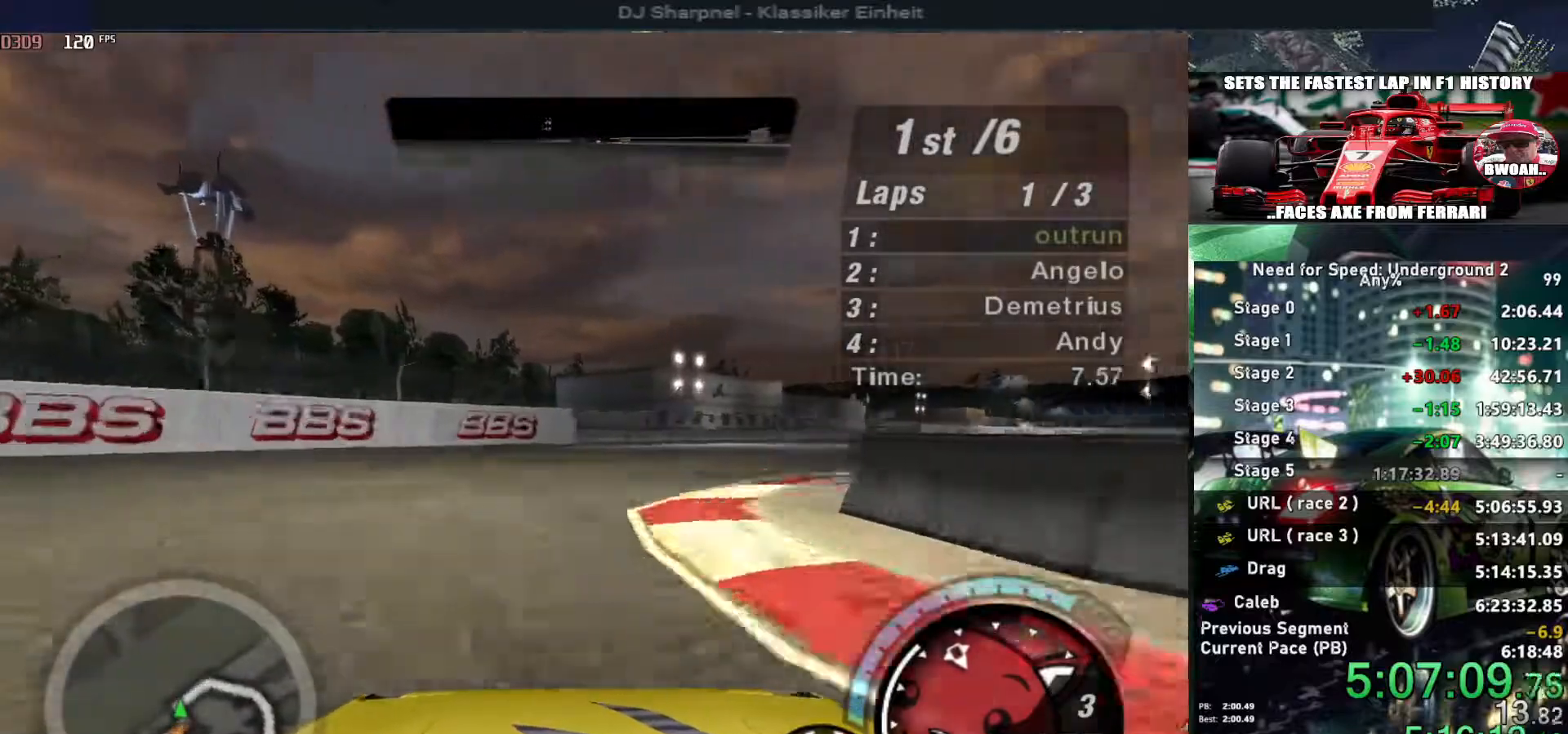
{"keys": ["right", "up"], "events": []}
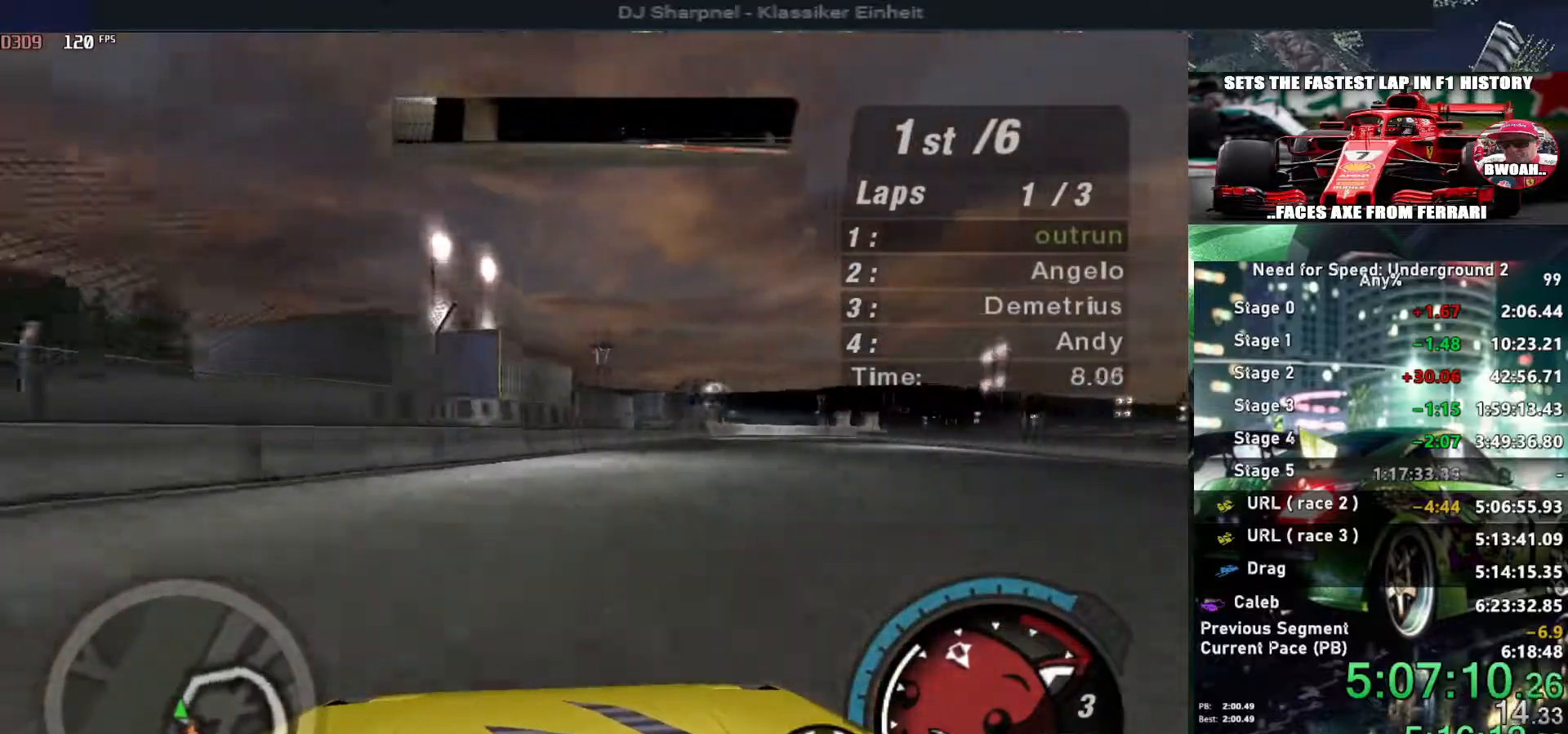
{"keys": ["up"], "events": [[316, "right", "up"]]}
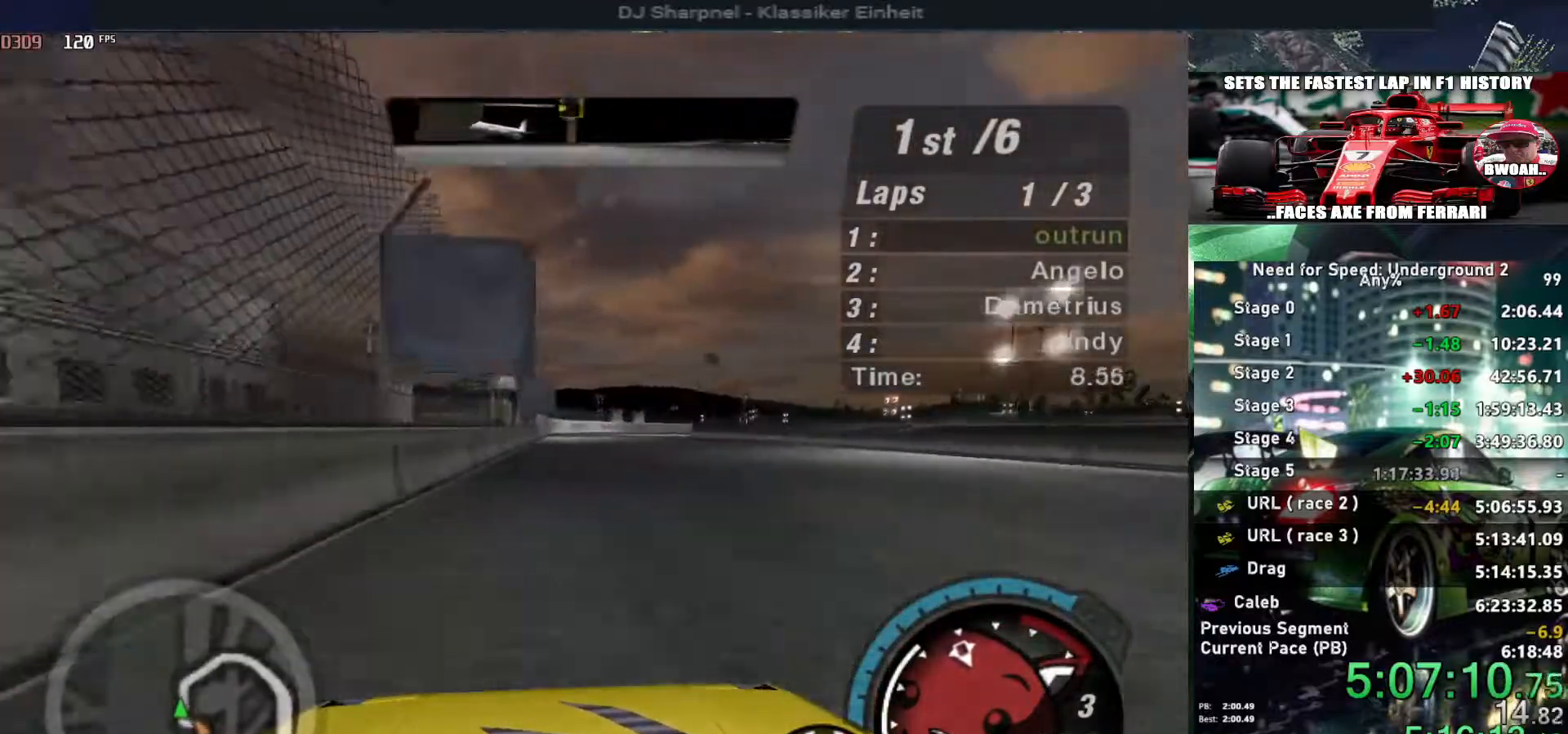
{"keys": ["up"], "events": []}
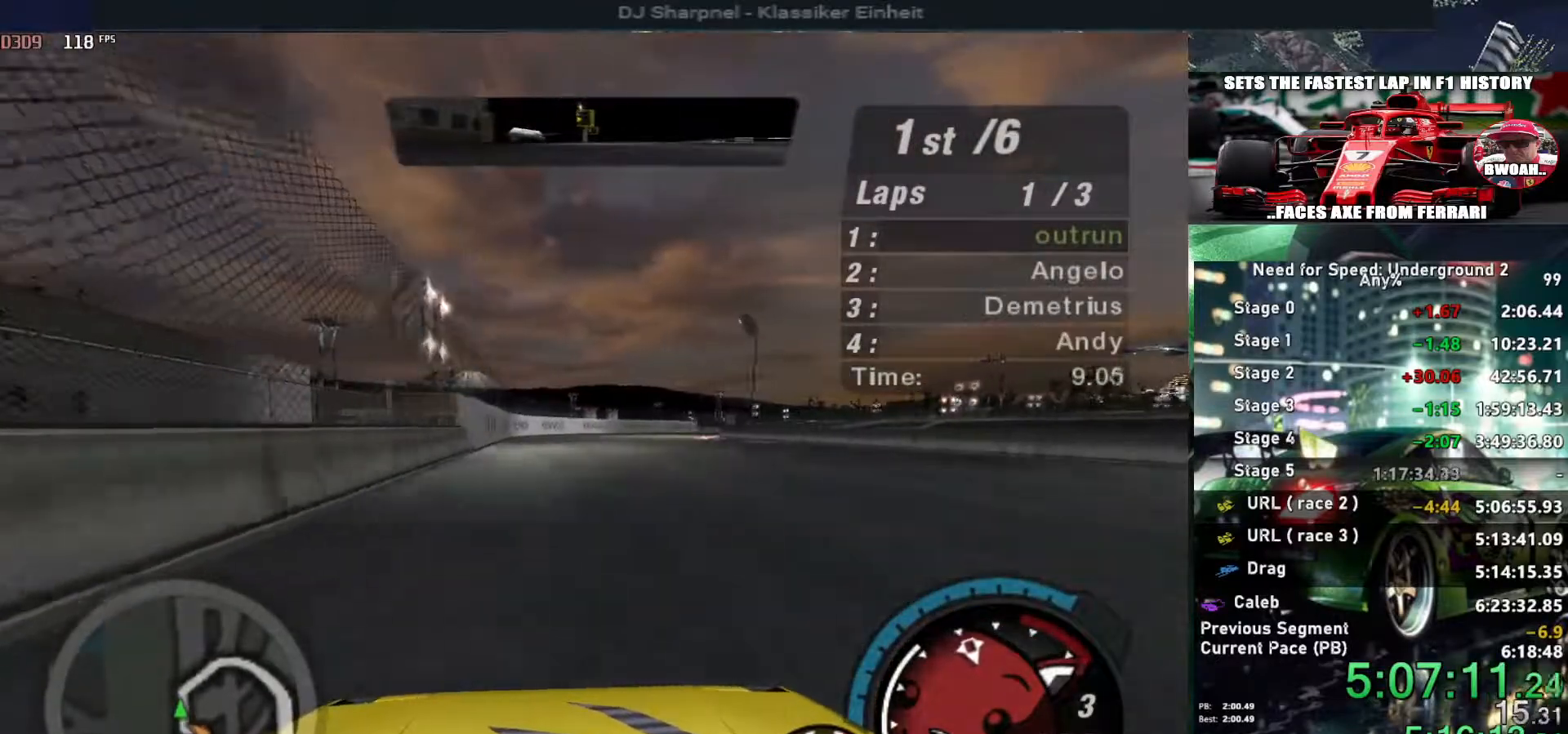
{"keys": ["right", "up"], "events": [[66, "right", "down"], [166, "right", "up"], [350, "right", "down"]]}
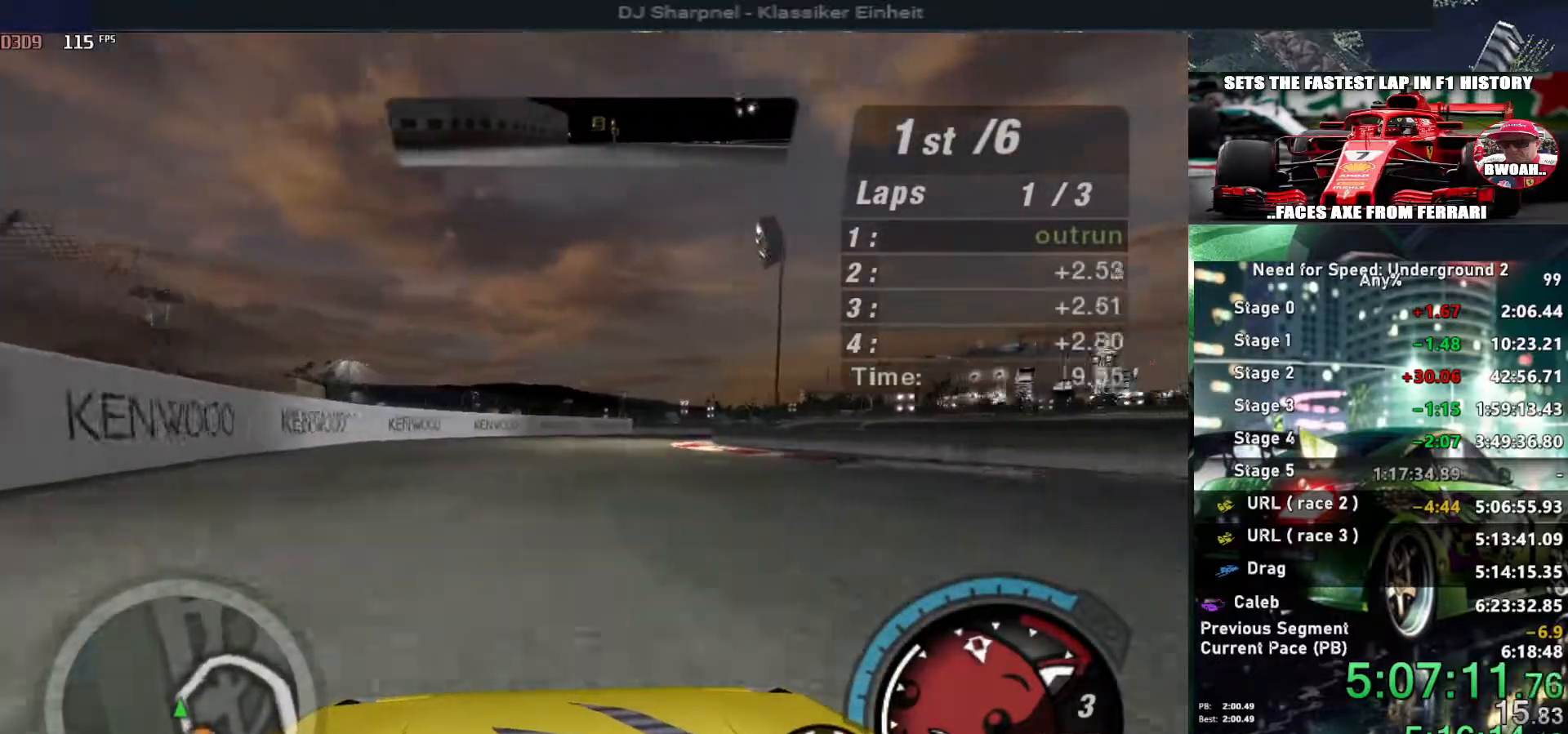
{"keys": ["up"], "events": [[33, "right", "up"], [133, "right", "down"], [266, "right", "up"], [366, "right", "down"], [500, "right", "up"]]}
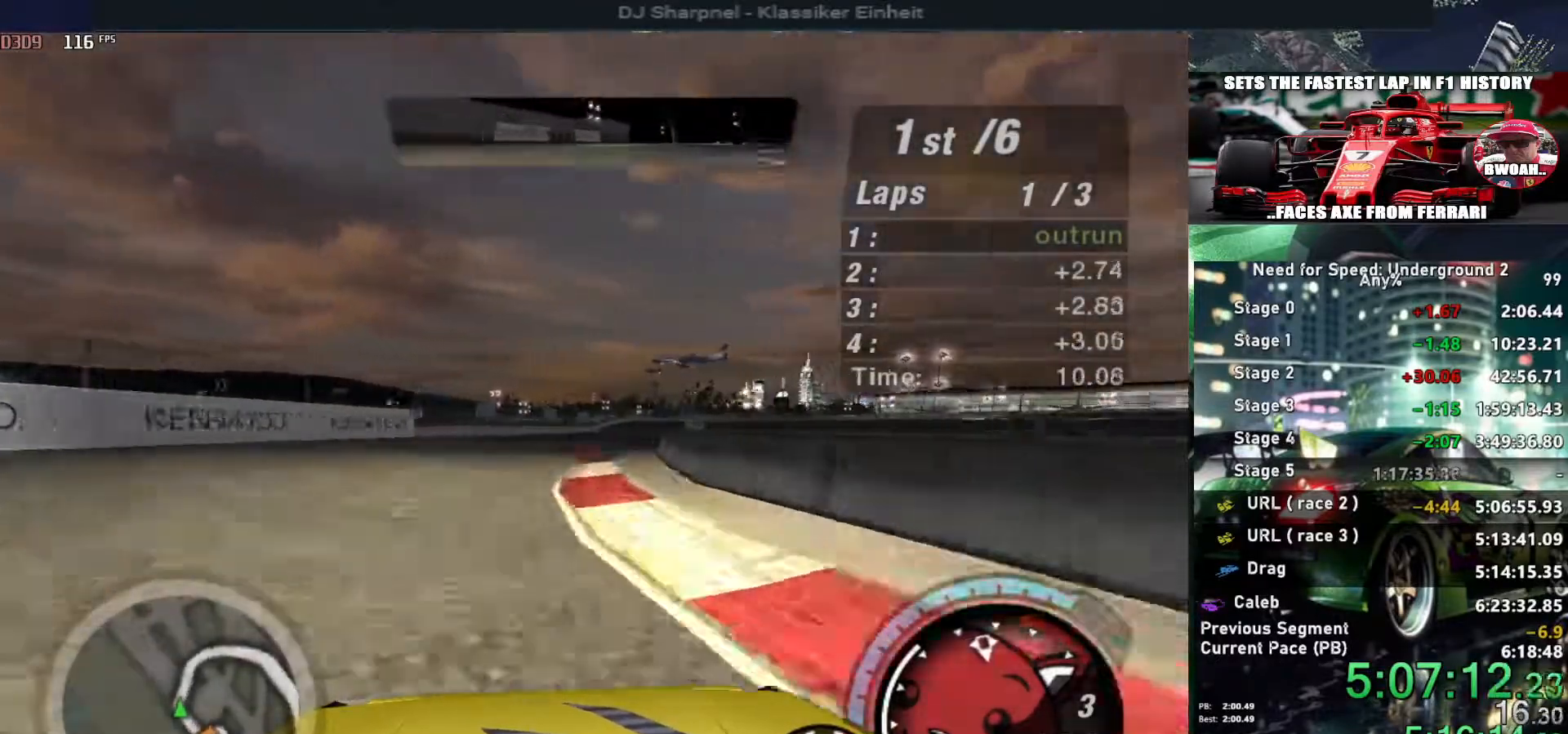
{"keys": ["up"], "events": []}
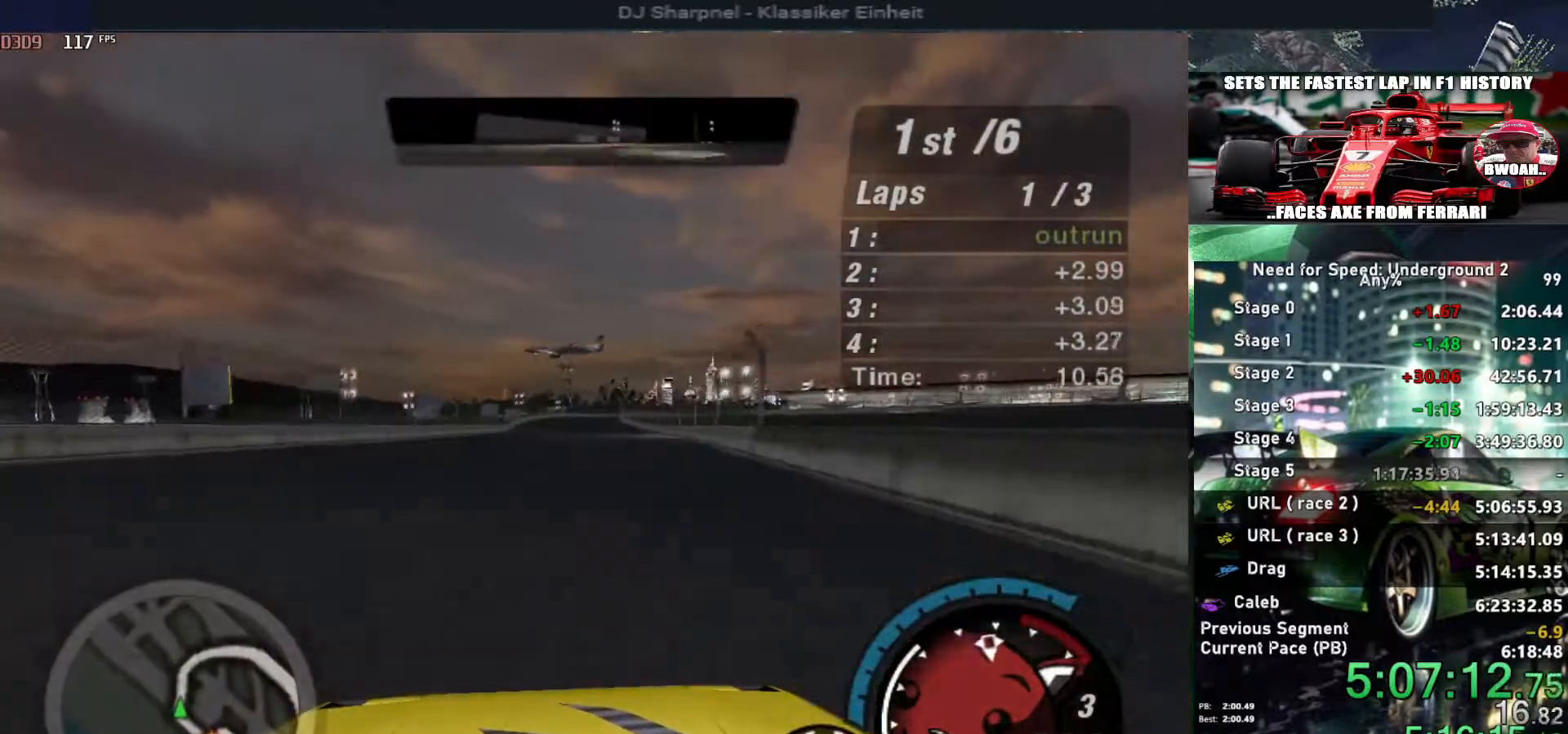
{"keys": ["up"], "events": []}
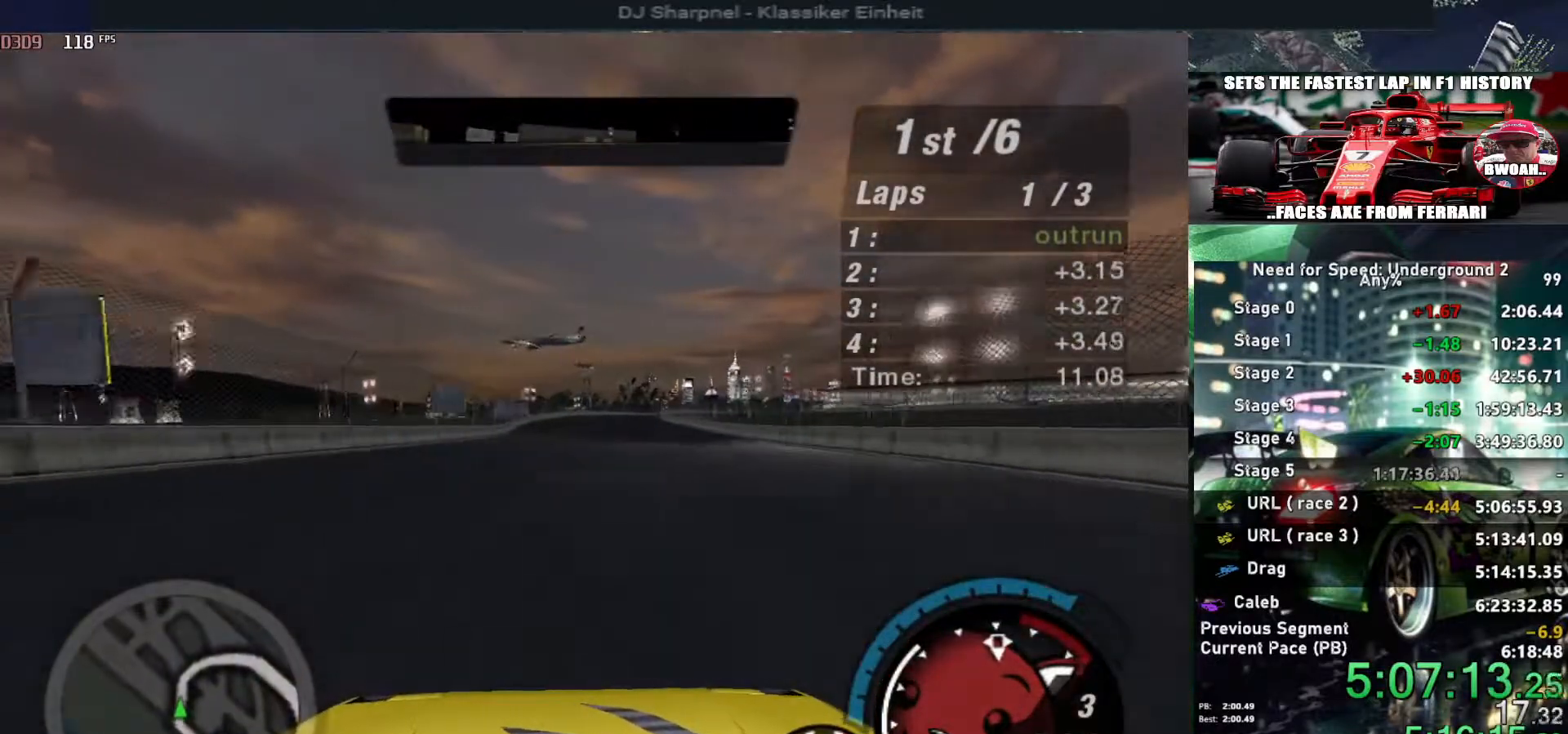
{"keys": ["up"], "events": [[133, "right", "down"], [216, "right", "up"]]}
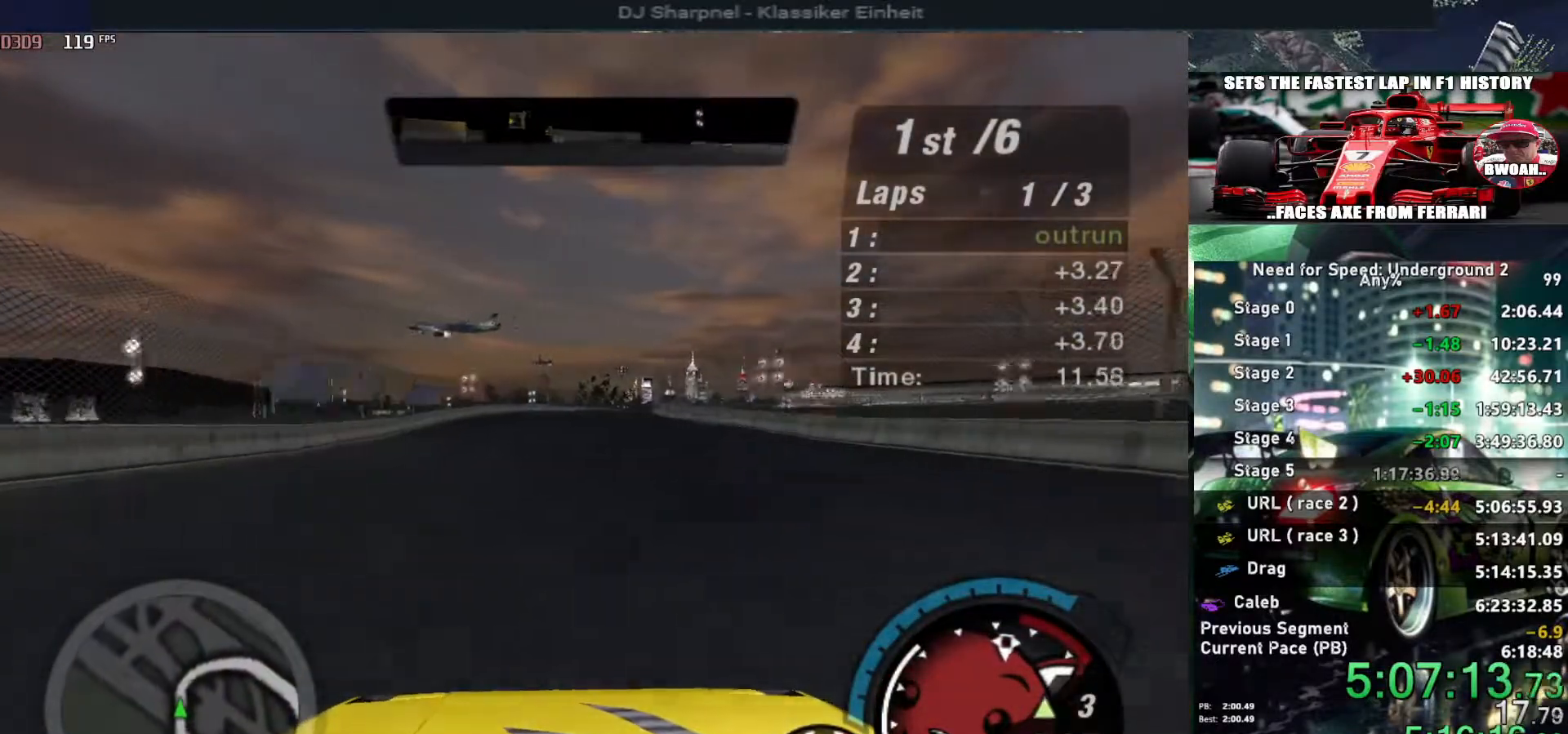
{"keys": ["right", "up"], "events": [[433, "right", "down"]]}
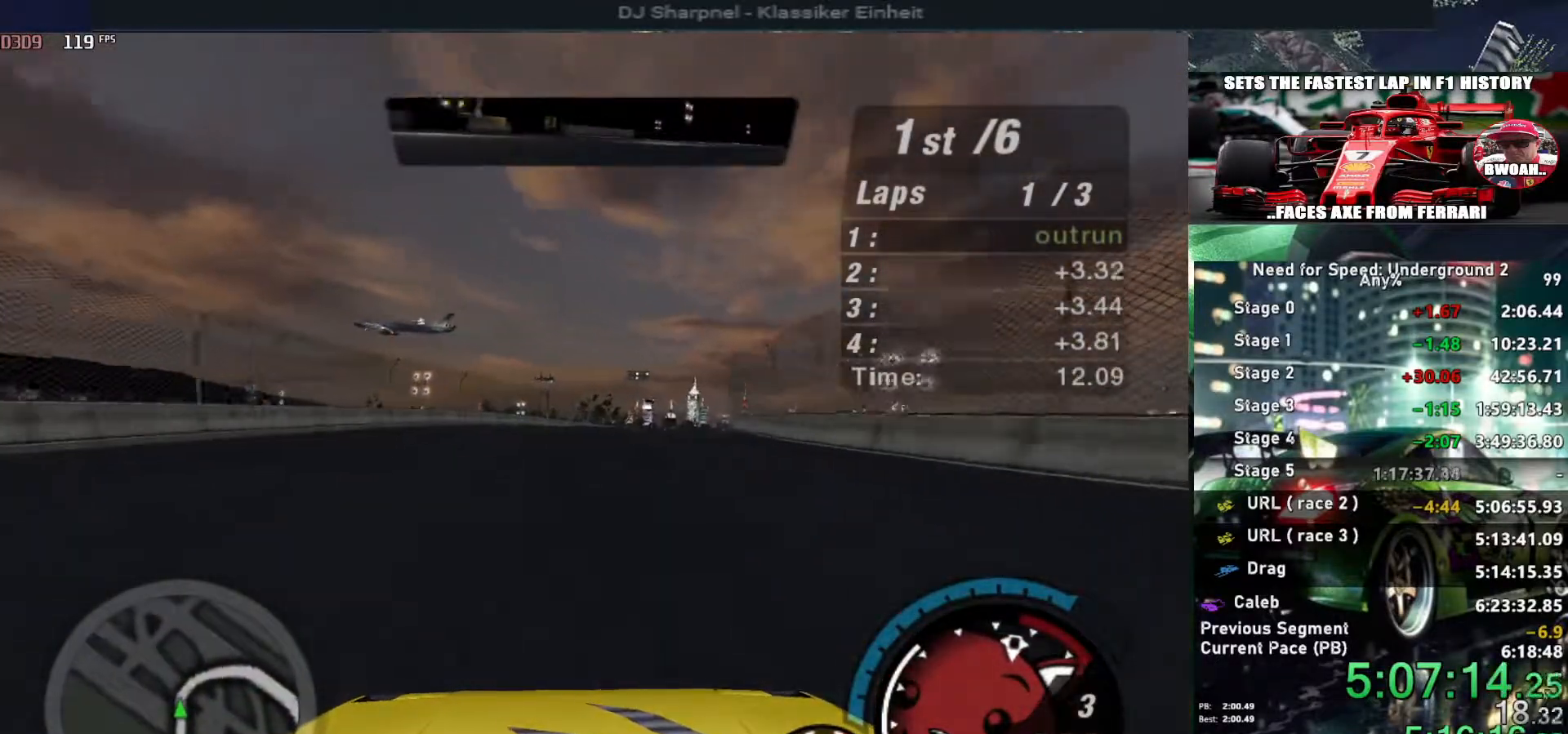
{"keys": ["right", "up"], "events": [[116, "right", "up"], [300, "right", "down"]]}
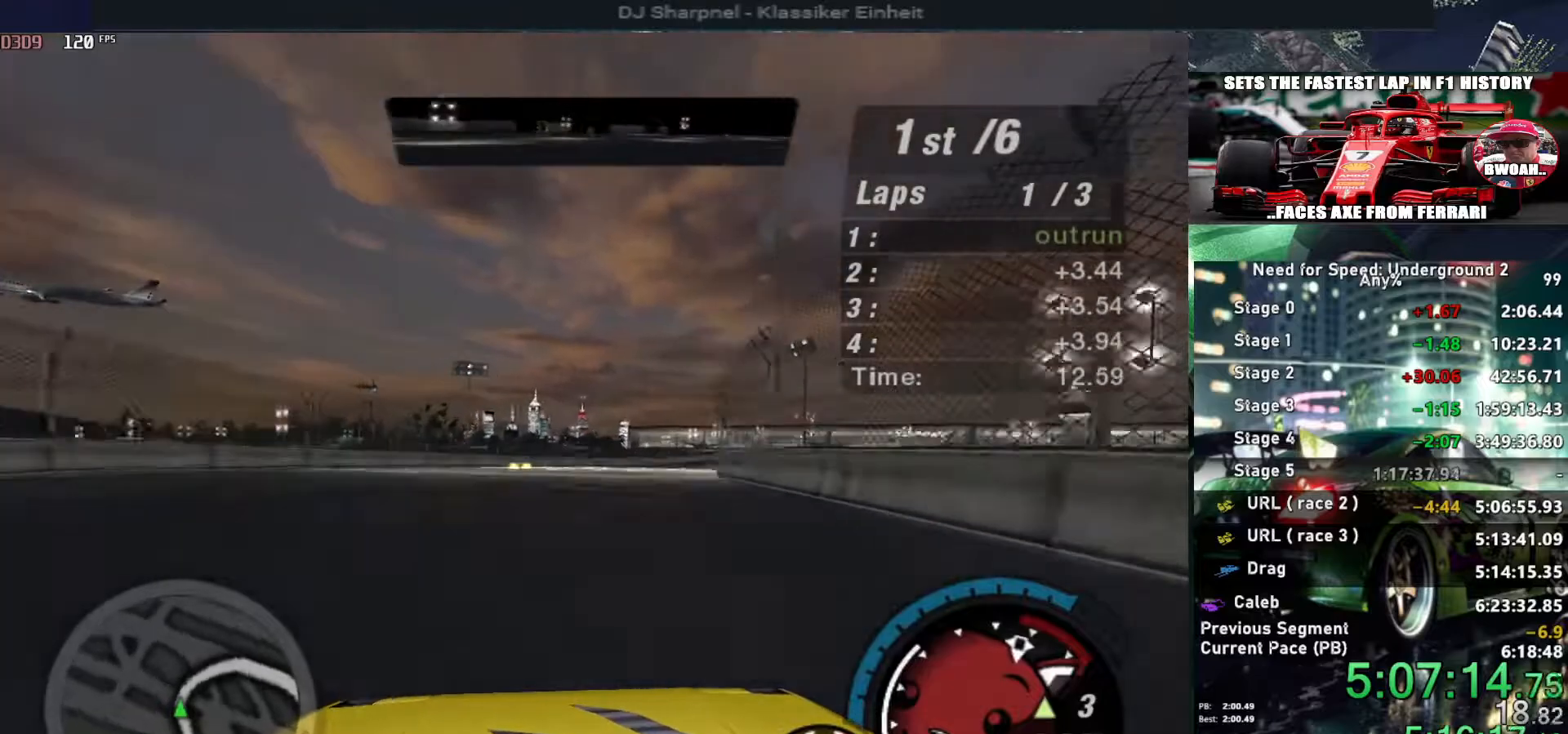
{"keys": ["right", "up"], "events": [[316, "right", "up"], [450, "right", "down"]]}
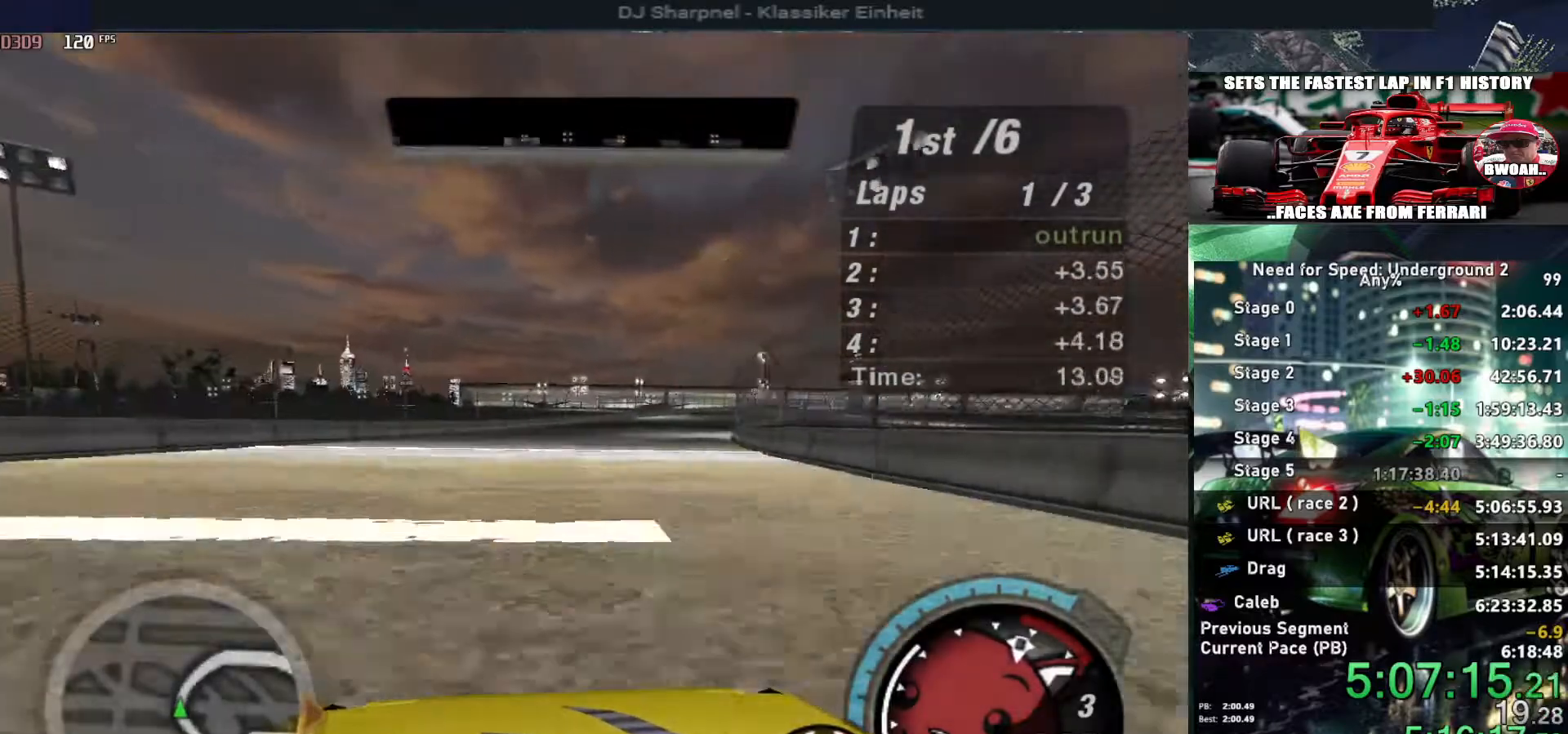
{"keys": ["up"], "events": [[200, "right", "up"], [333, "right", "down"], [433, "right", "up"]]}
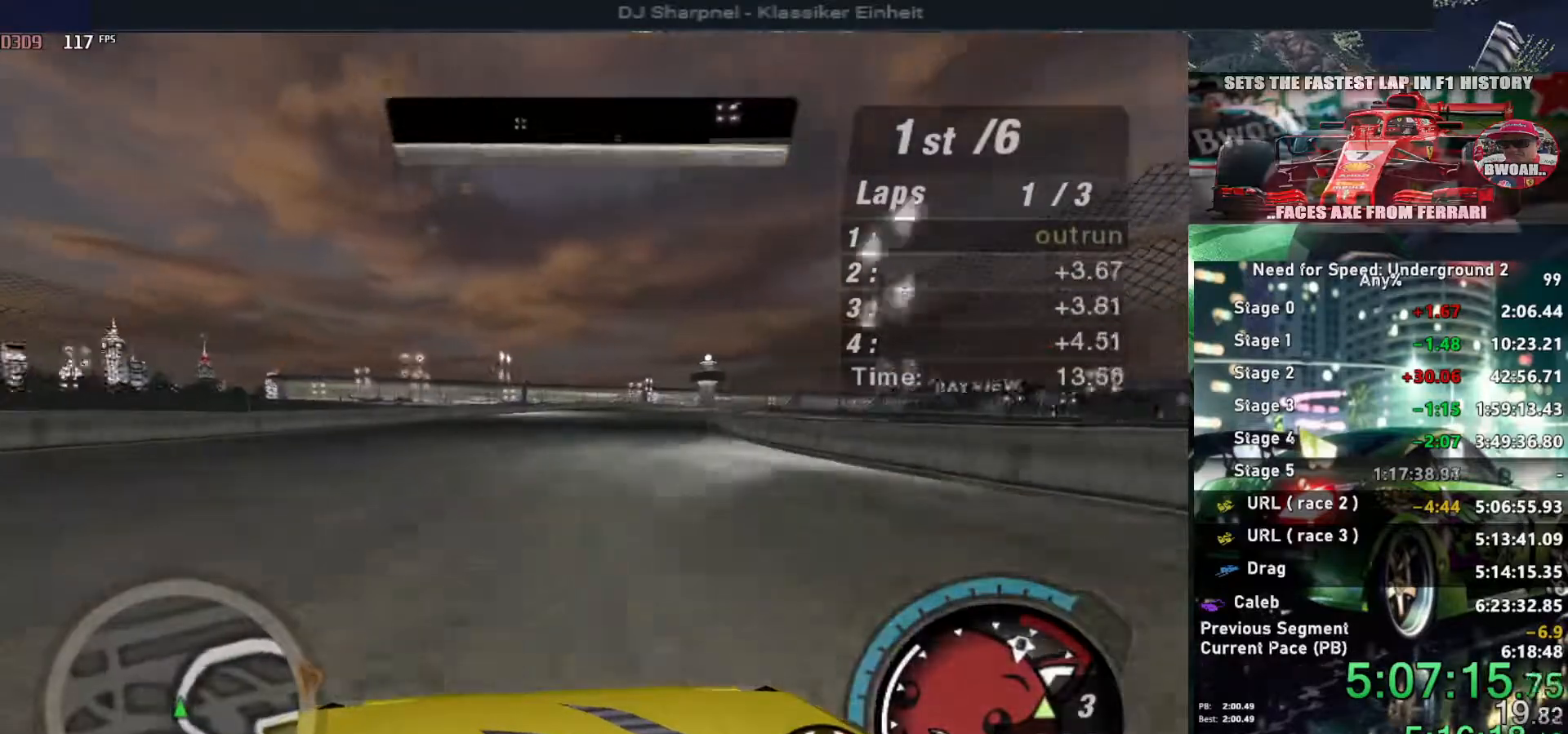
{"keys": ["up"], "events": [[350, "right", "down"], [350, "shift", "down"], [433, "right", "up"], [433, "shift", "up"]]}
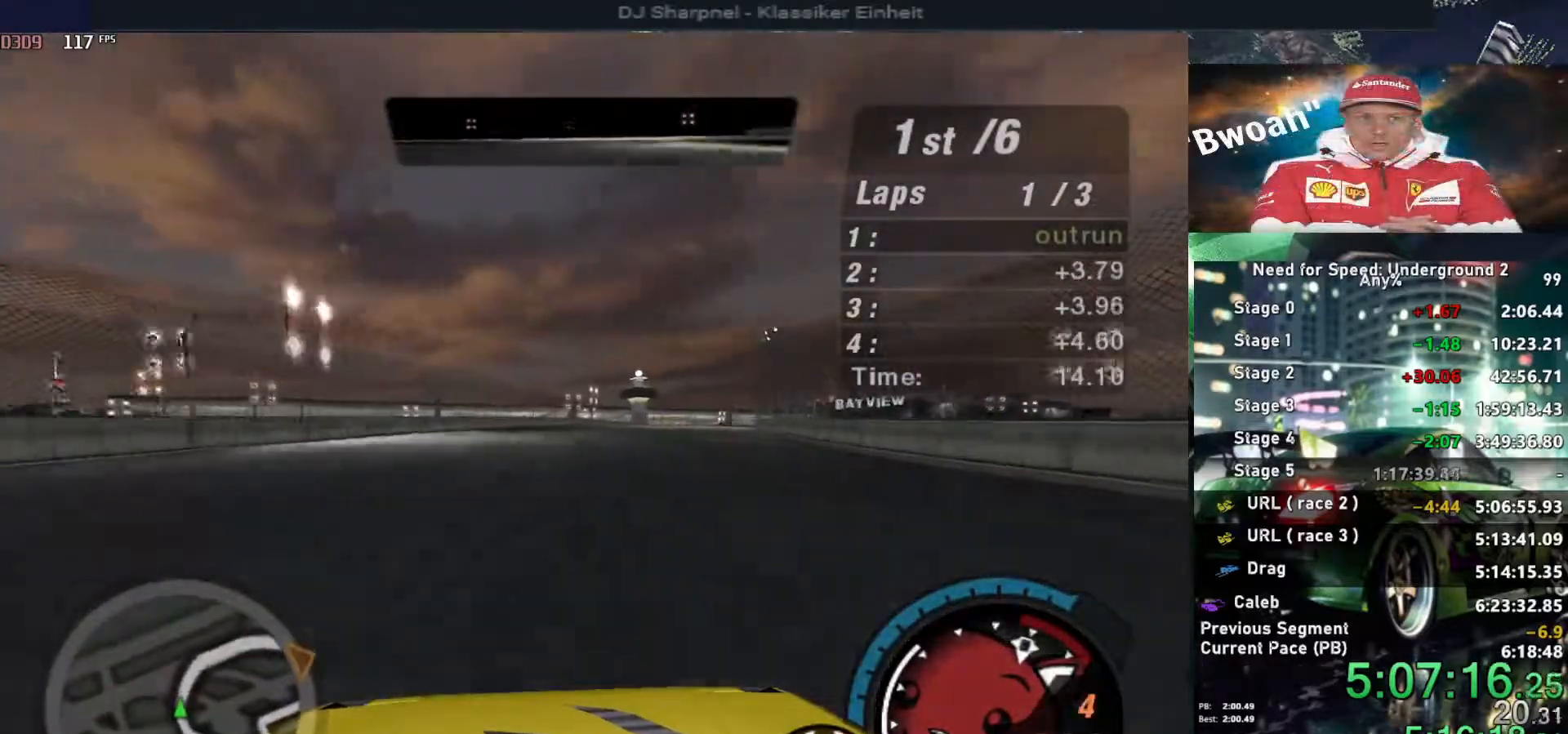
{"keys": ["right", "up"], "events": [[166, "right", "down"], [266, "right", "up"], [366, "right", "down"]]}
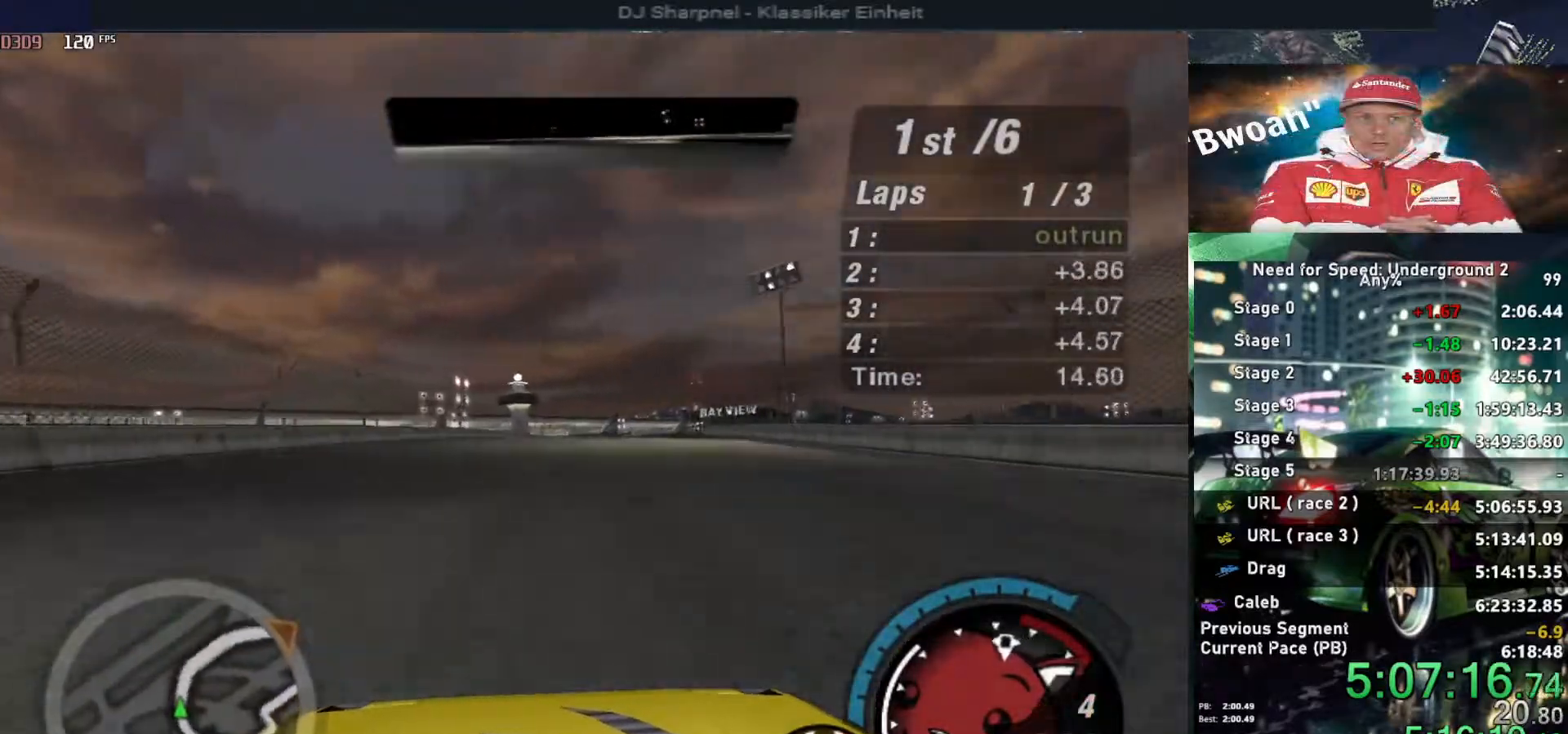
{"keys": ["up"], "events": [[50, "right", "up"], [283, "right", "down"], [333, "right", "up"]]}
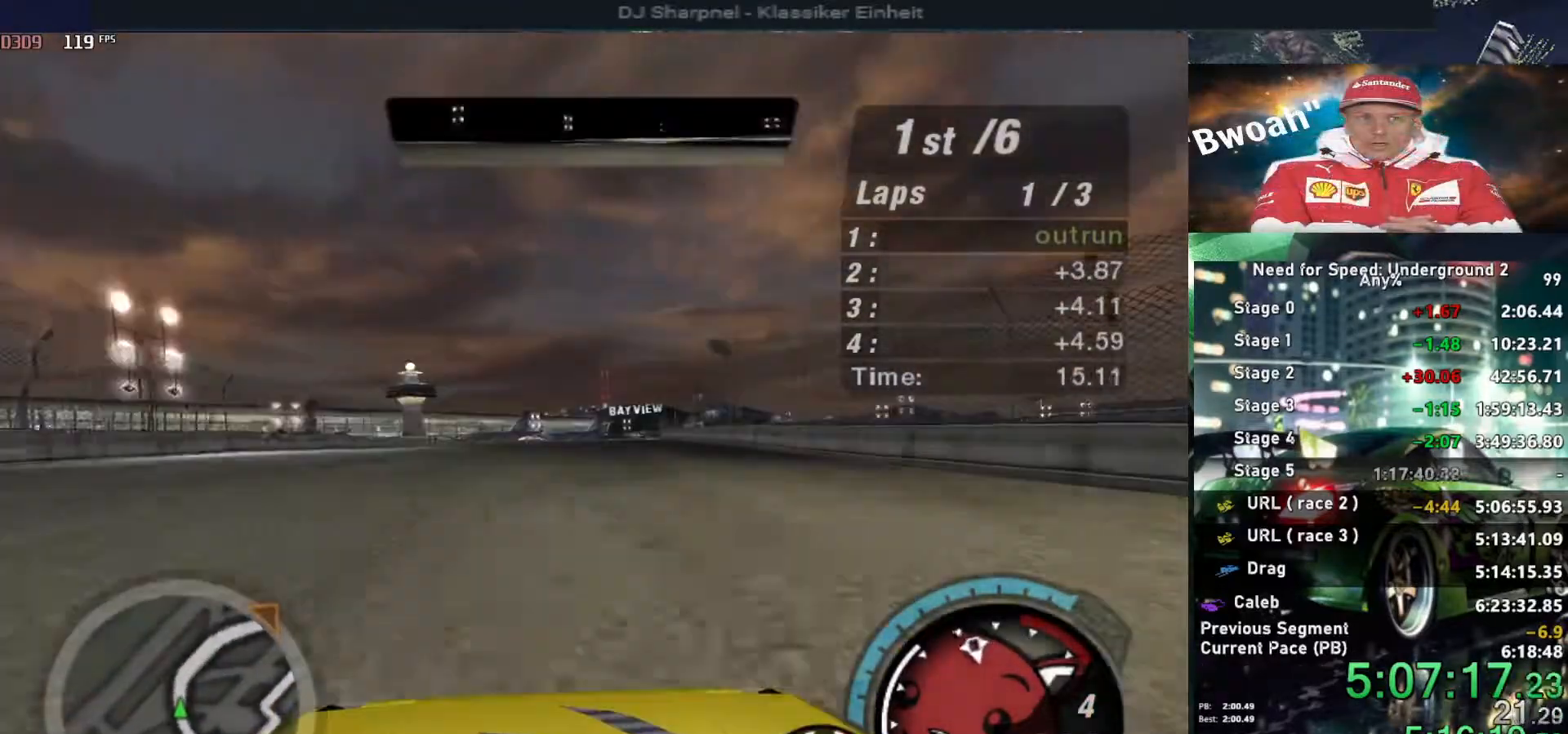
{"keys": ["up"], "events": [[66, "right", "down"], [200, "right", "up"]]}
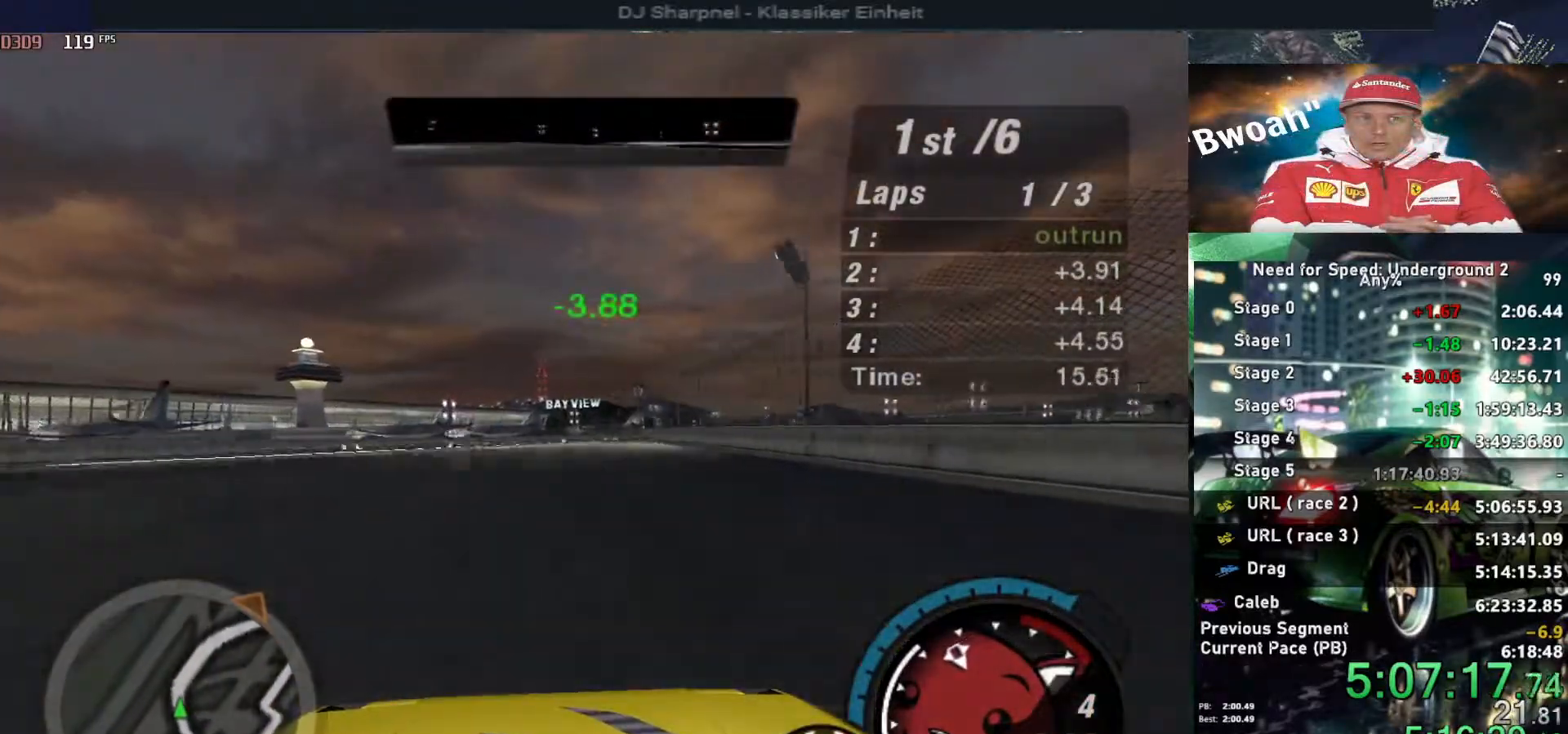
{"keys": ["up"], "events": [[133, "right", "down"], [216, "right", "up"]]}
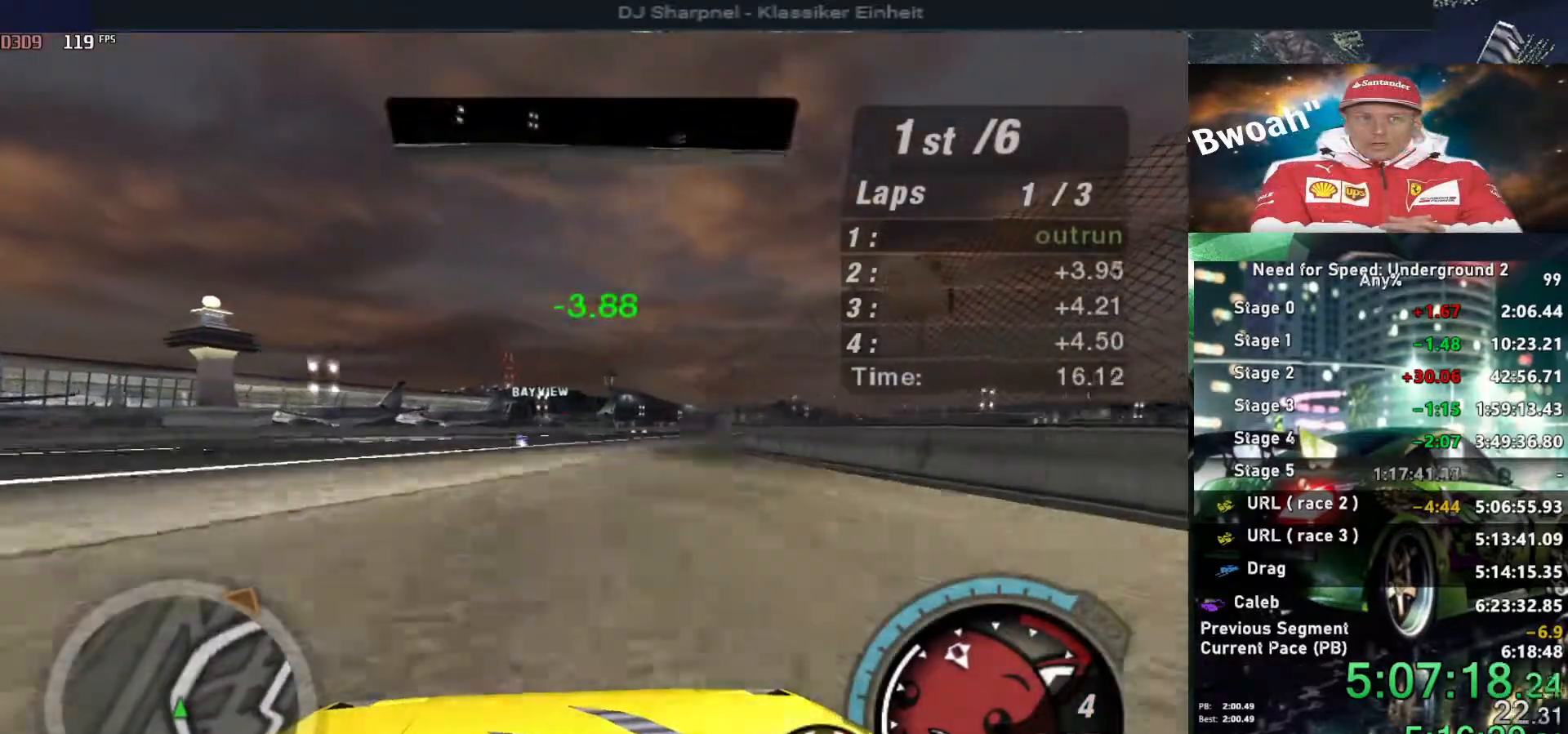
{"keys": ["up"], "events": [[50, "right", "down"], [183, "right", "up"], [283, "right", "down"], [433, "right", "up"]]}
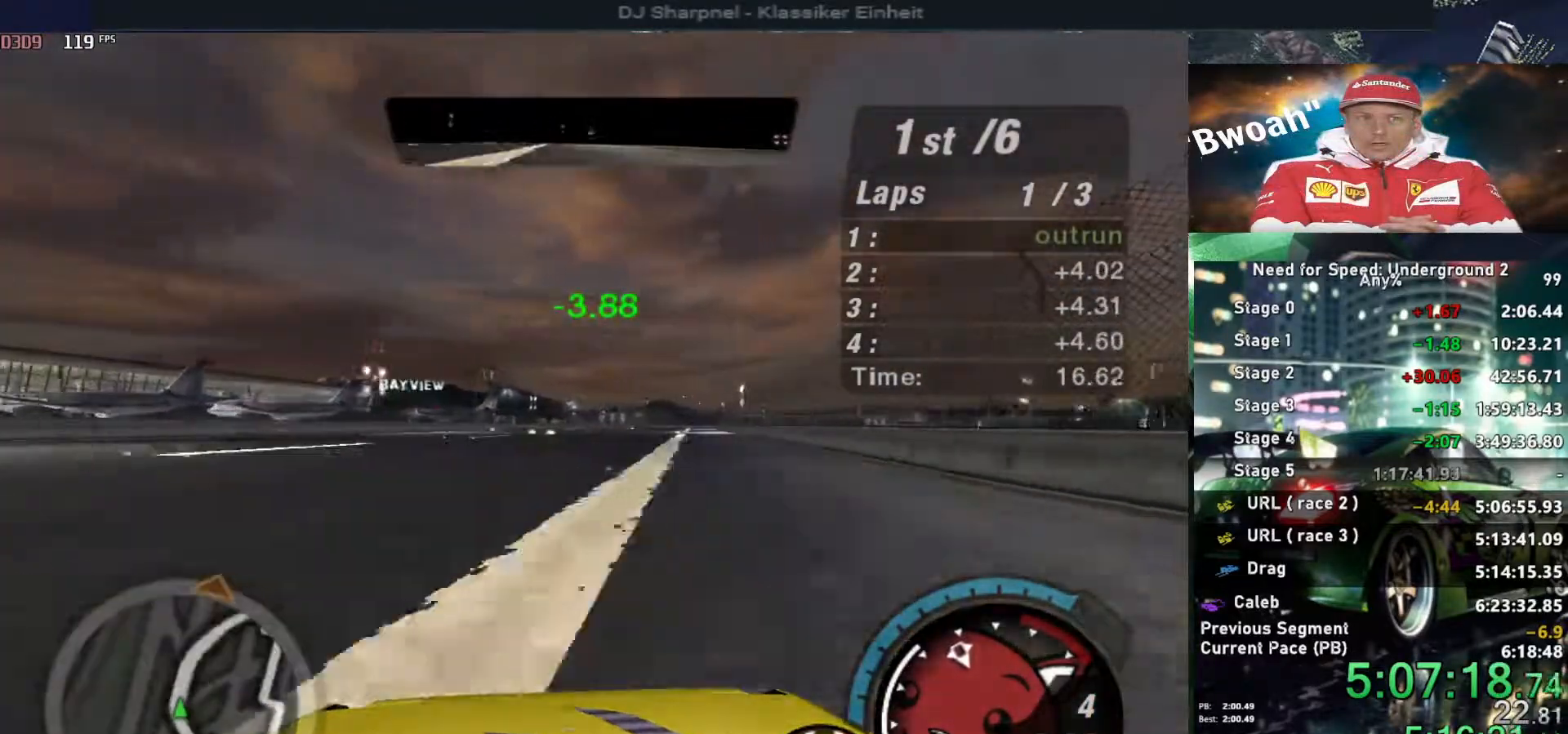
{"keys": ["right", "up"], "events": [[16, "right", "down"], [200, "right", "up"], [433, "right", "down"]]}
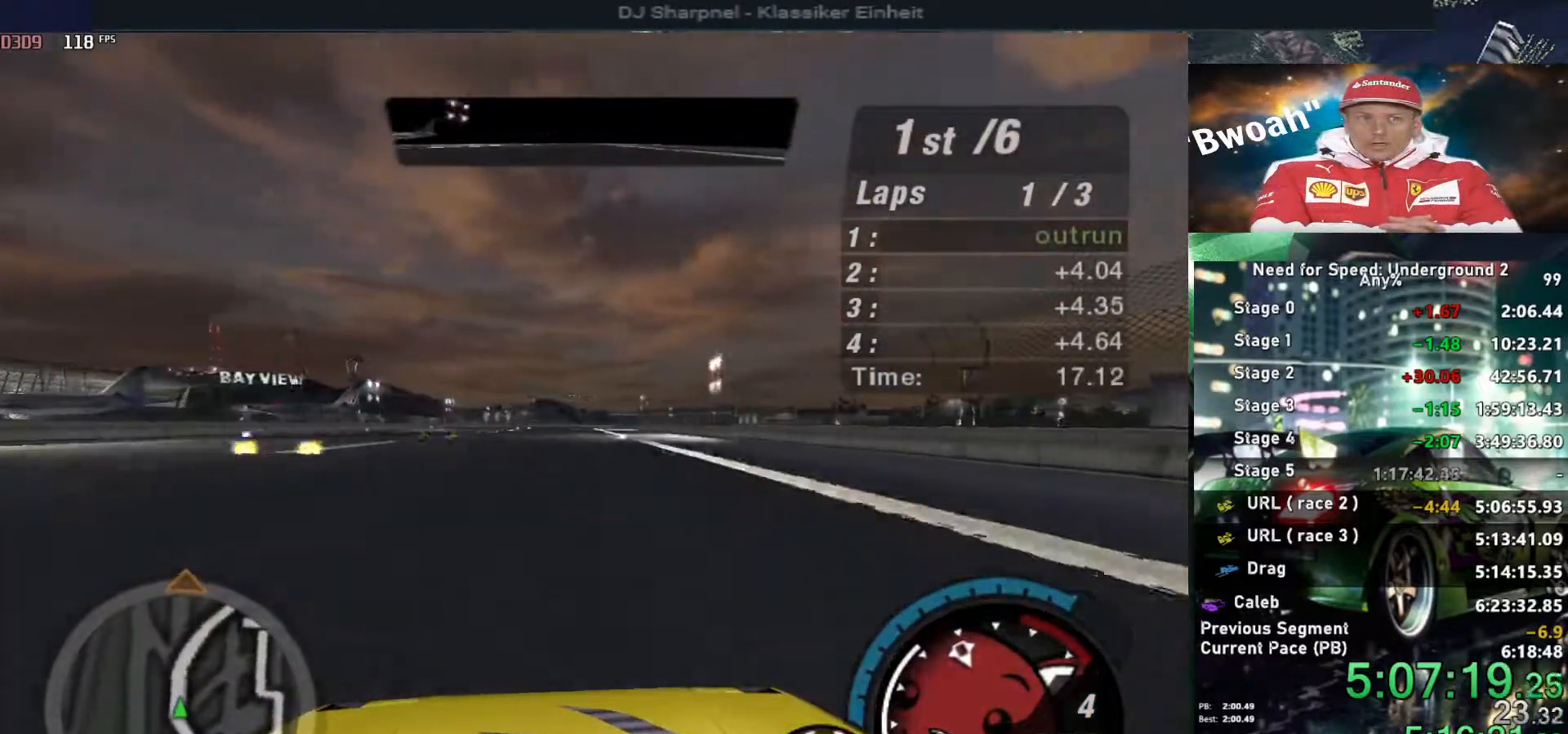
{"keys": ["up"], "events": [[33, "right", "up"]]}
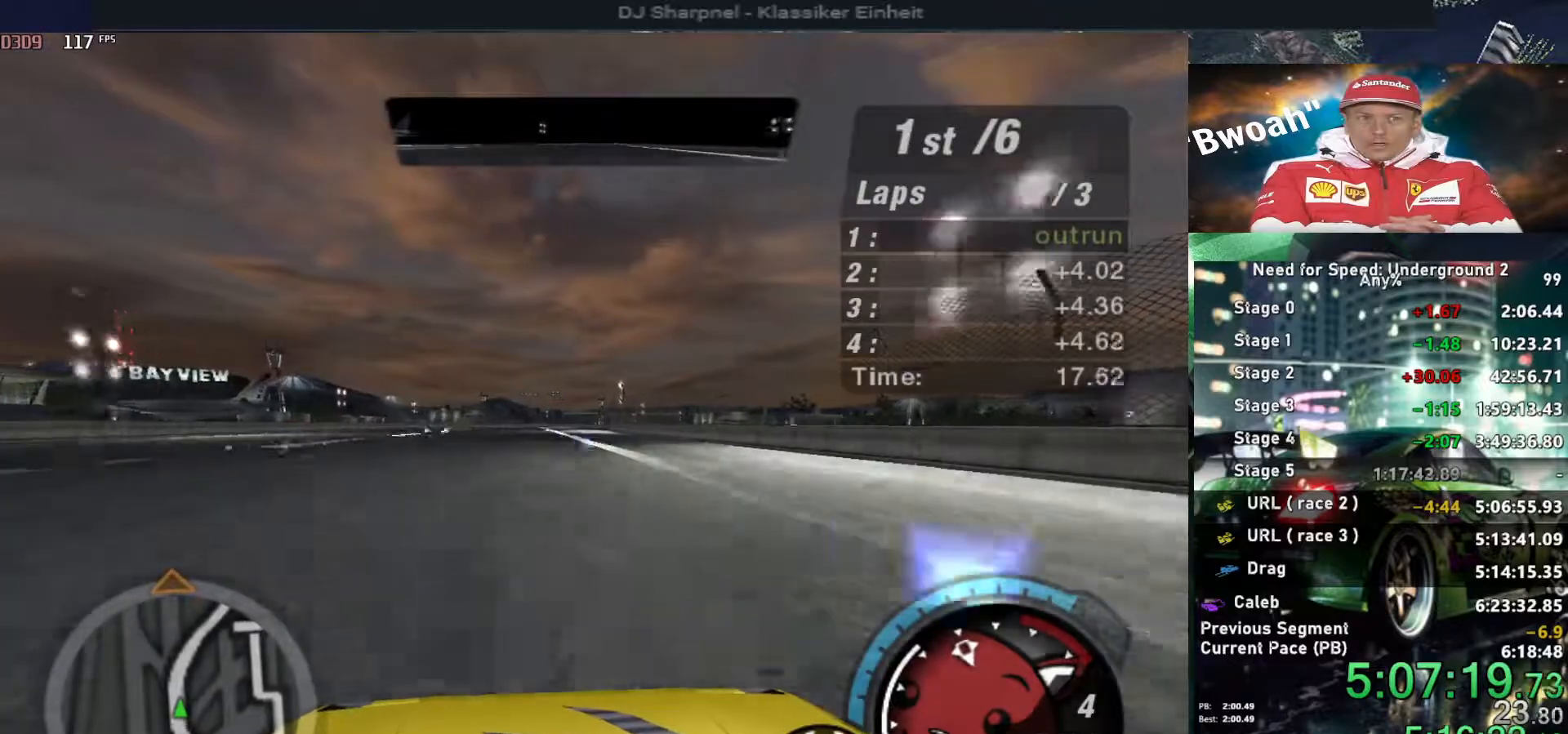
{"keys": ["up"], "events": []}
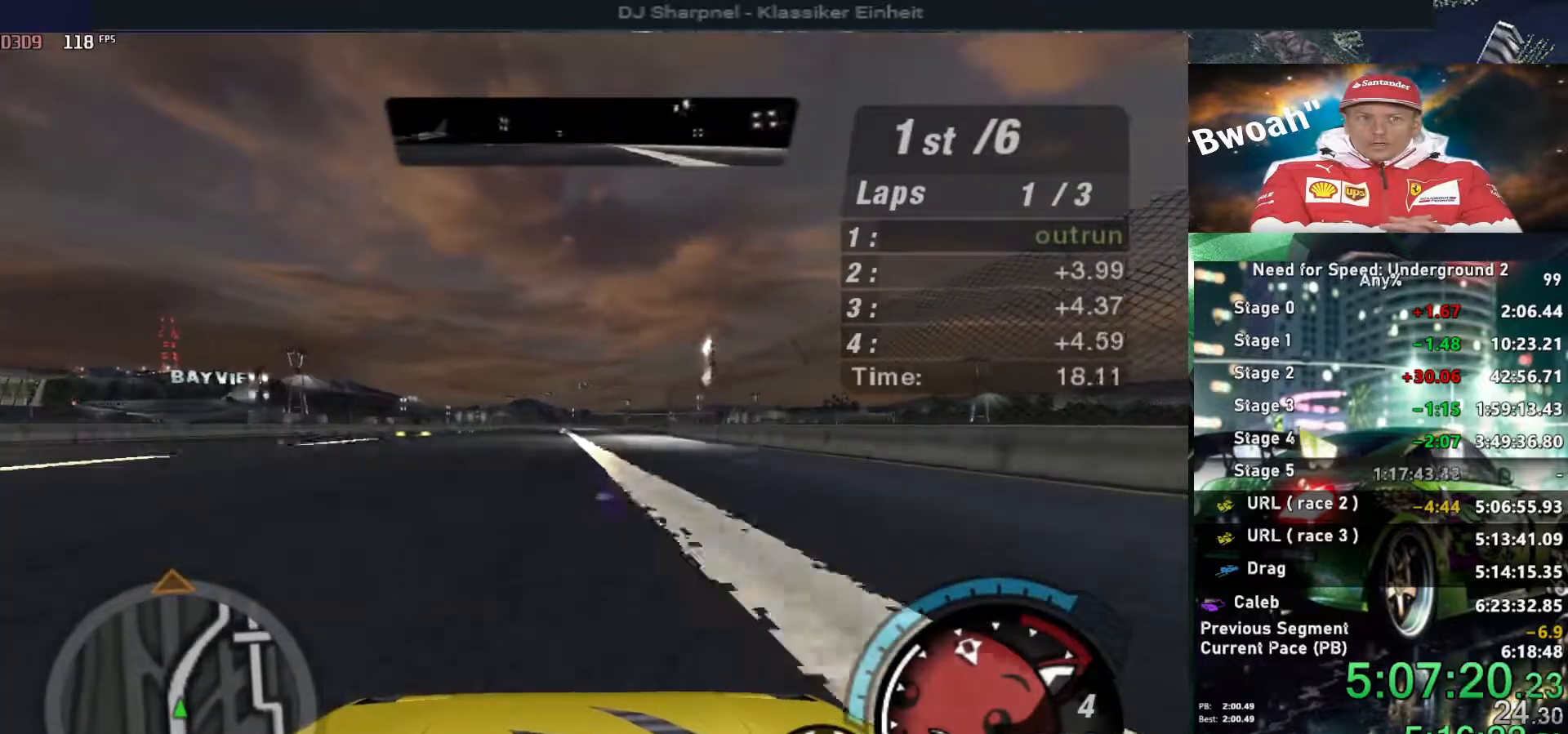
{"keys": ["right", "up"], "events": [[66, "right", "down"], [150, "right", "up"], [483, "right", "down"]]}
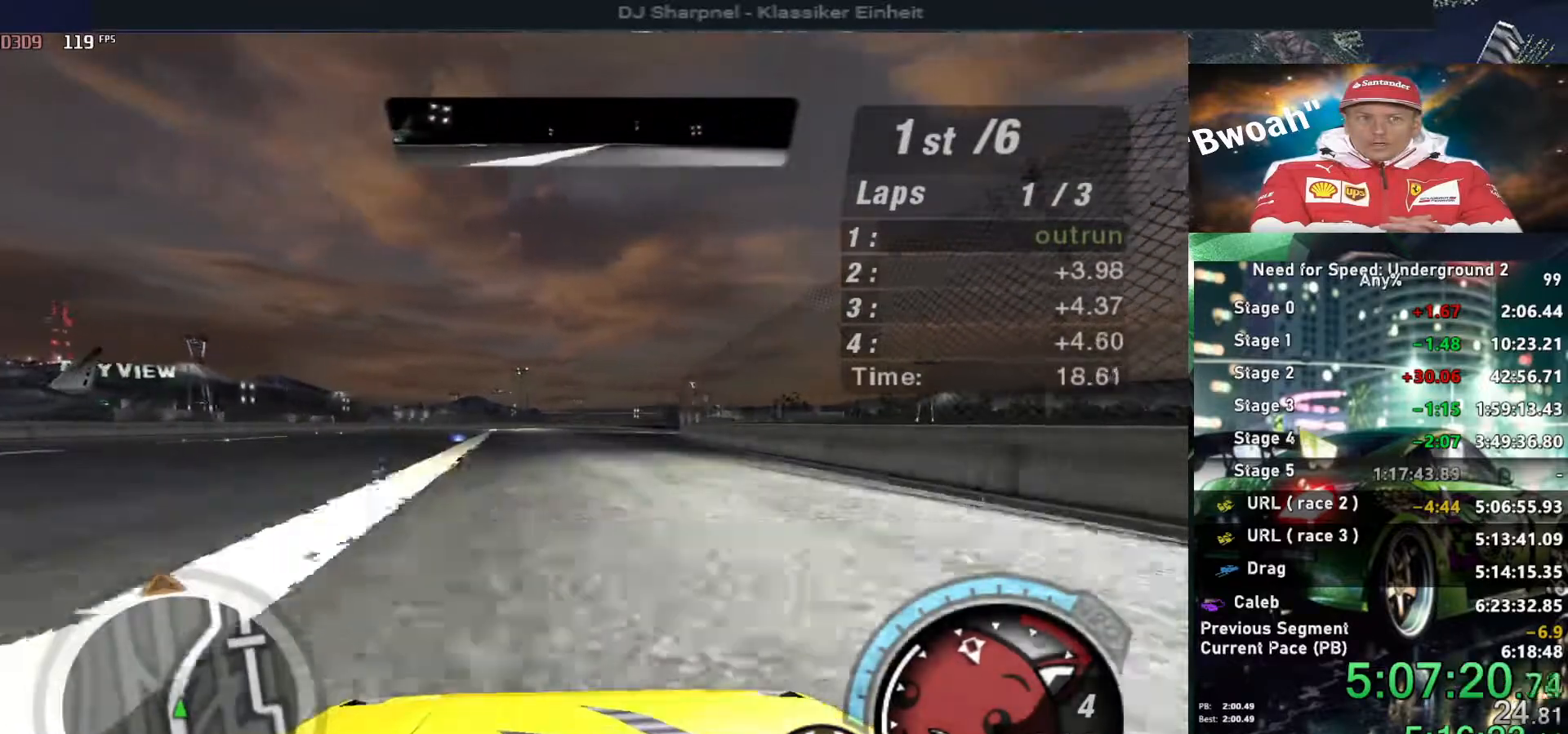
{"keys": ["up"], "events": [[83, "right", "up"], [316, "right", "down"], [400, "right", "up"]]}
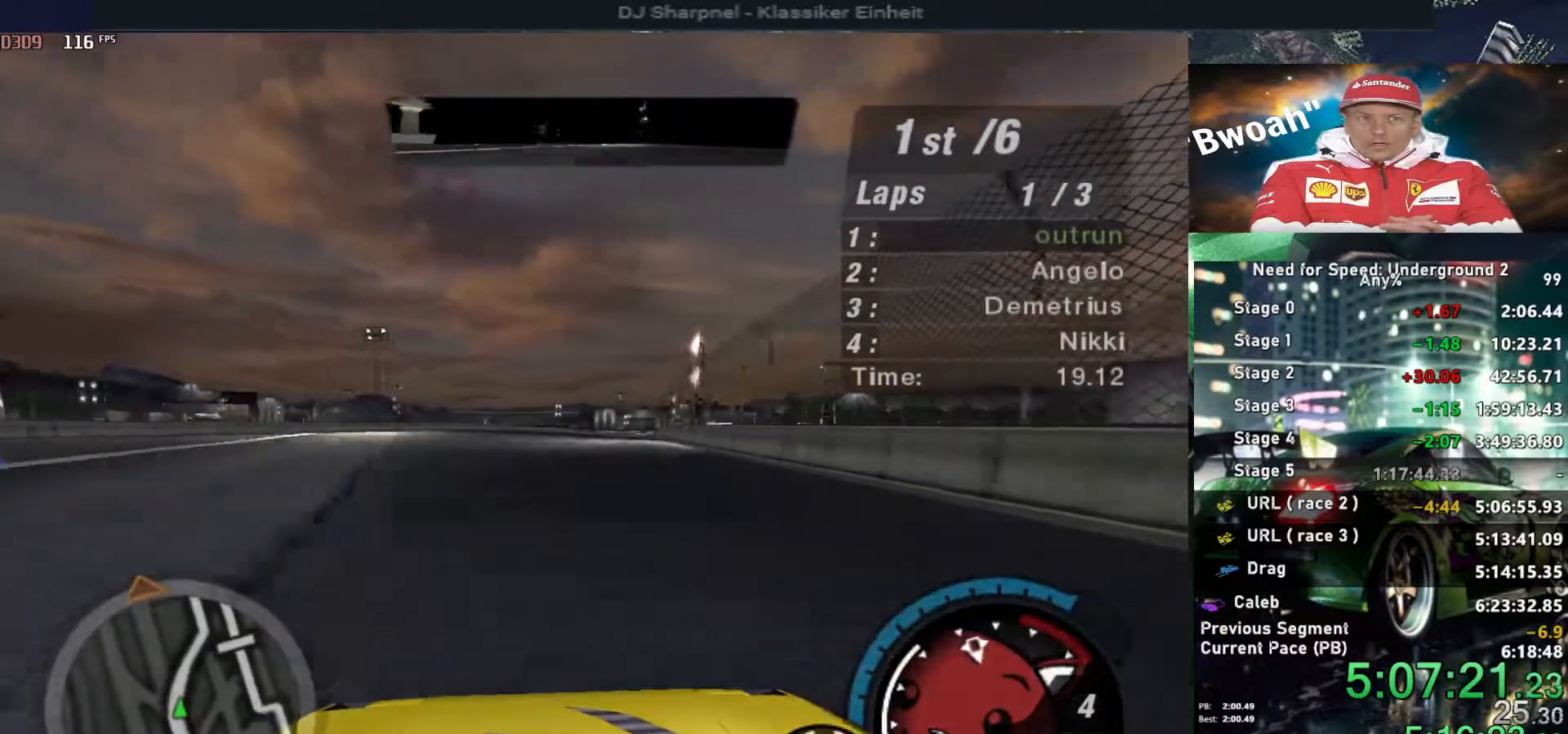
{"keys": ["right", "up"], "events": [[433, "right", "down"]]}